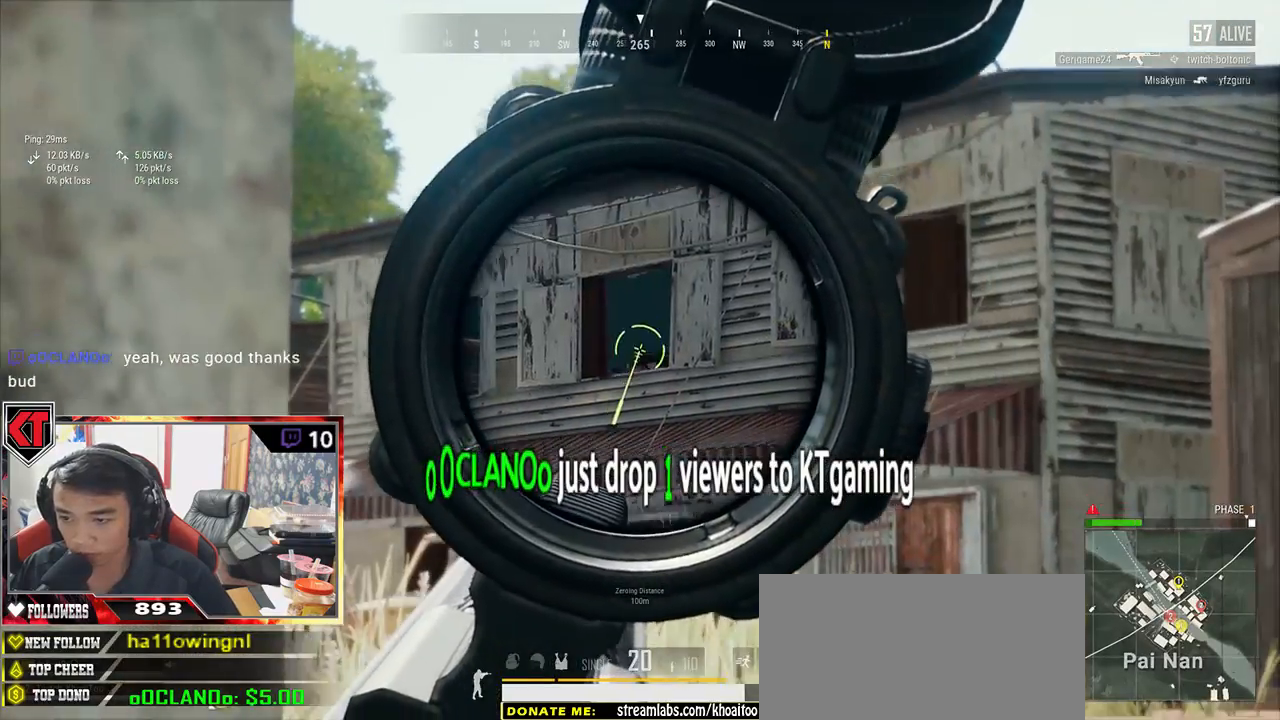
Gameplay with keyboard and mouse; each line is a JSON object with the keys and mouse buttons held at the frame after it. "events" lists presses ("down") and releases ("up") of "a", "c", "ctrl", "d", "e", "f", "q", "r", "s", "shift", "space", "tab", "v", "w", "x", "z", "mouse_left", "mouse_wheel" and "mouse_right" between this image and that frame as [ms after this image, input, new state], when the widget could be followed in between. "mouse_left", "mouse_wheel", "mouse_right" = the "left", "wheel", "right" buttons of the "mouse" list. No other keys are recorded. "wheel" means that the mouse wheel is clicked or scrolled. Mouse movement is not recorded.
{"keys": ["e"], "mouse": [], "events": []}
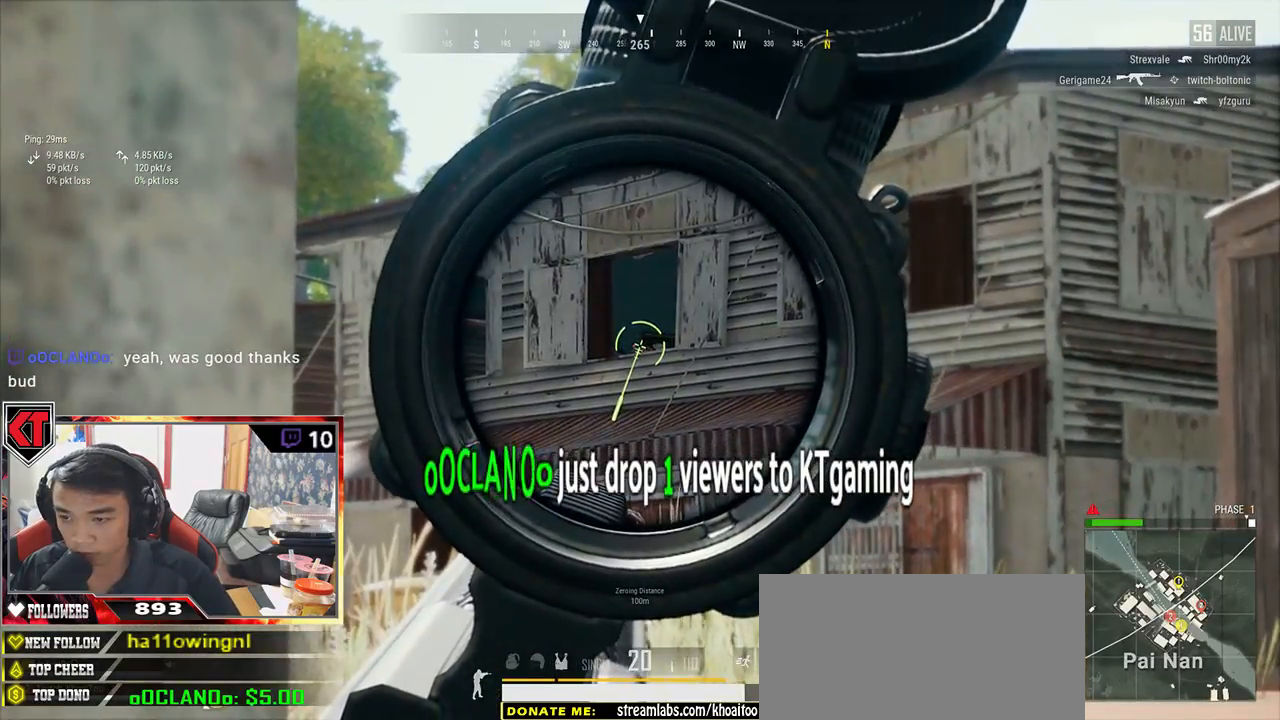
{"keys": ["e"], "mouse": [], "events": [[100, "mouse_left", "down"], [167, "mouse_left", "up"]]}
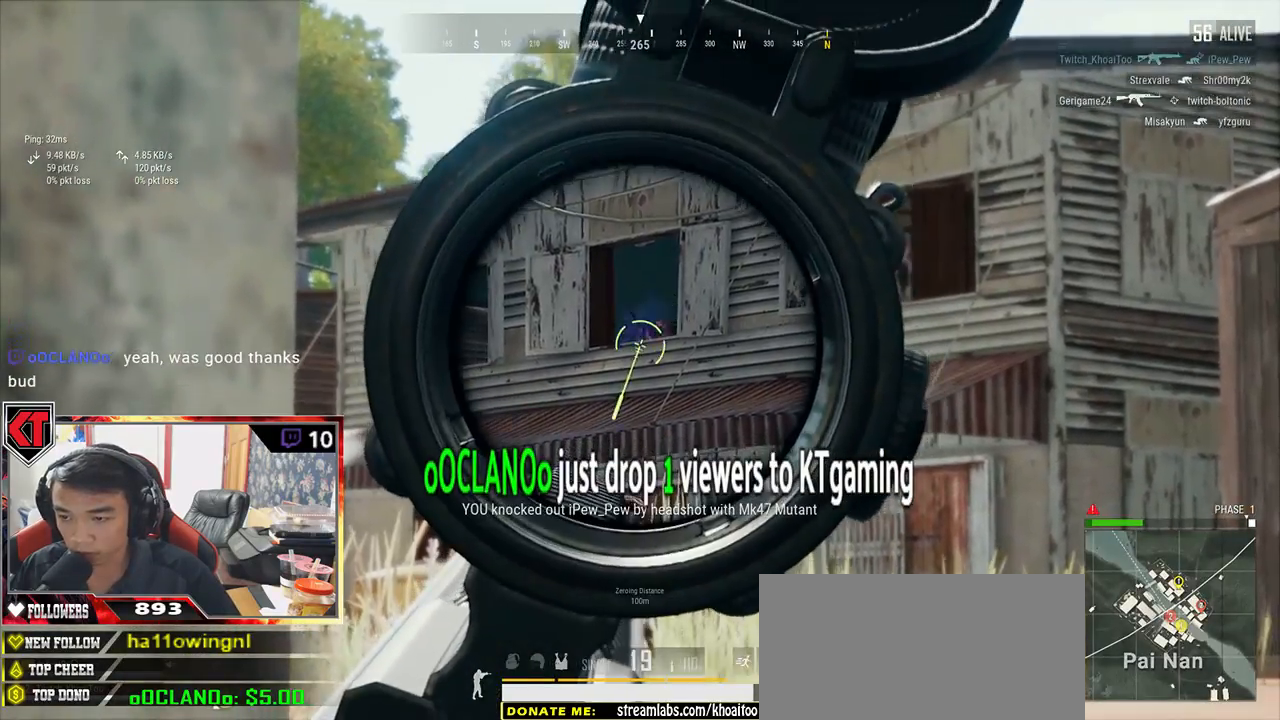
{"keys": ["w"], "mouse": [], "events": [[200, "a", "down"], [250, "e", "up"], [250, "mouse_right", "down"], [284, "mouse_right", "up"], [317, "a", "up"], [317, "w", "down"]]}
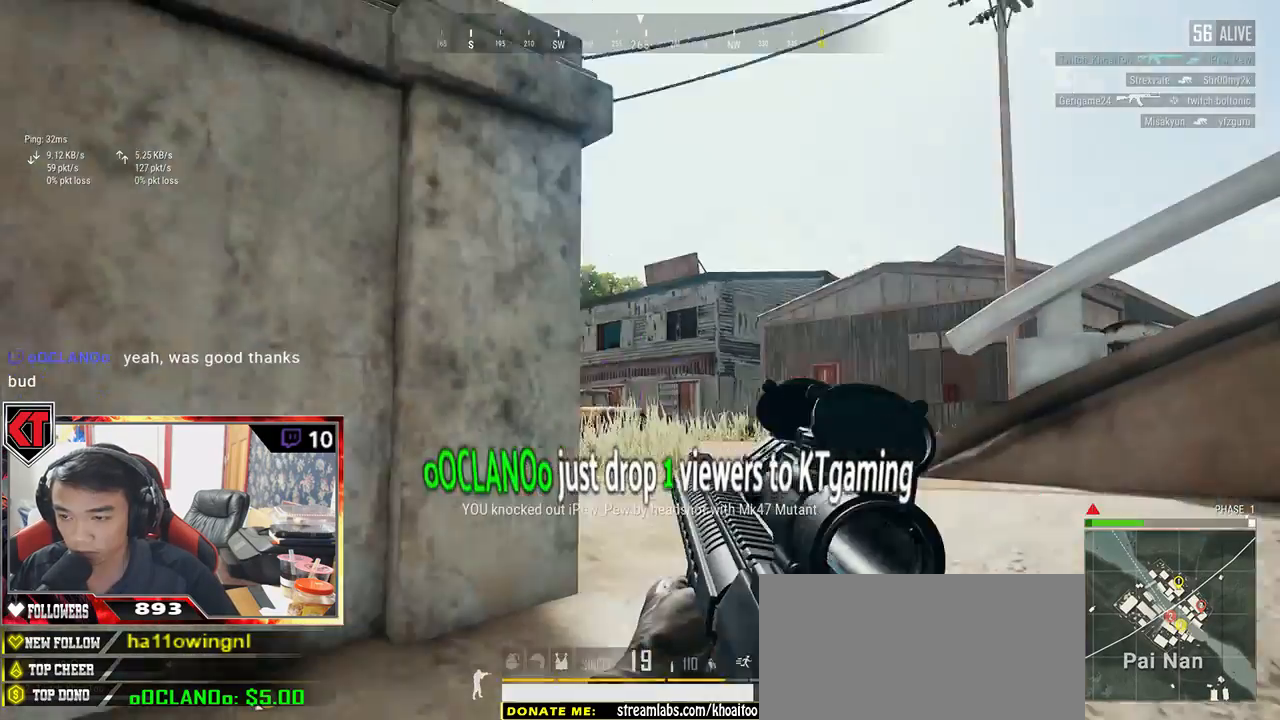
{"keys": ["d", "w"], "mouse": [], "events": [[17, "d", "down"]]}
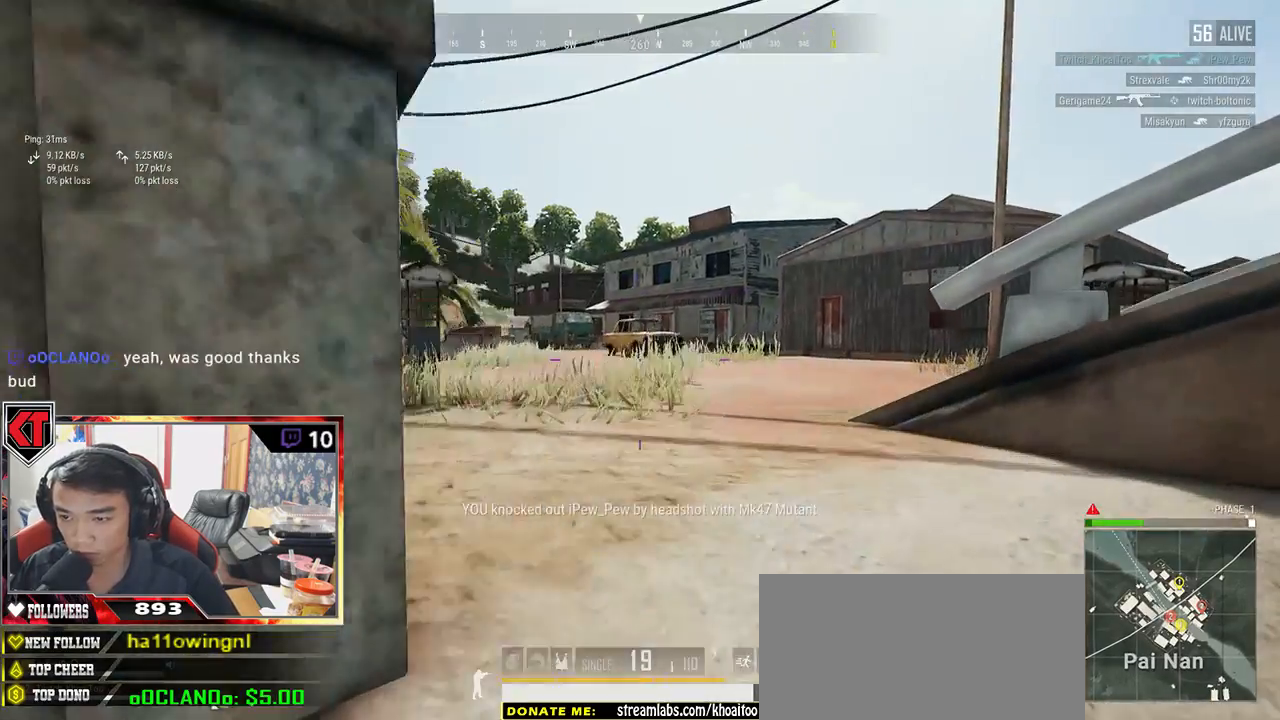
{"keys": ["d", "shift", "w"], "mouse": [], "events": [[67, "shift", "down"]]}
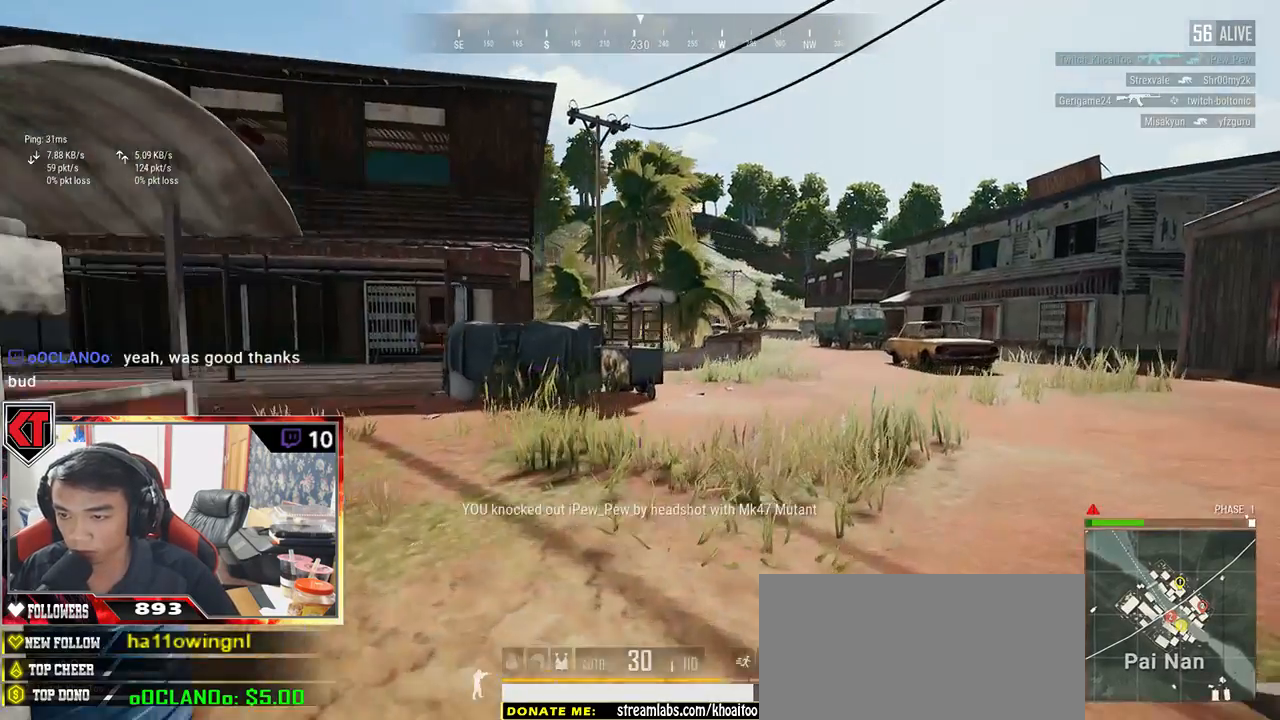
{"keys": ["d"], "mouse": [], "events": [[150, "space", "down"], [250, "shift", "up"], [334, "space", "up"], [384, "w", "up"]]}
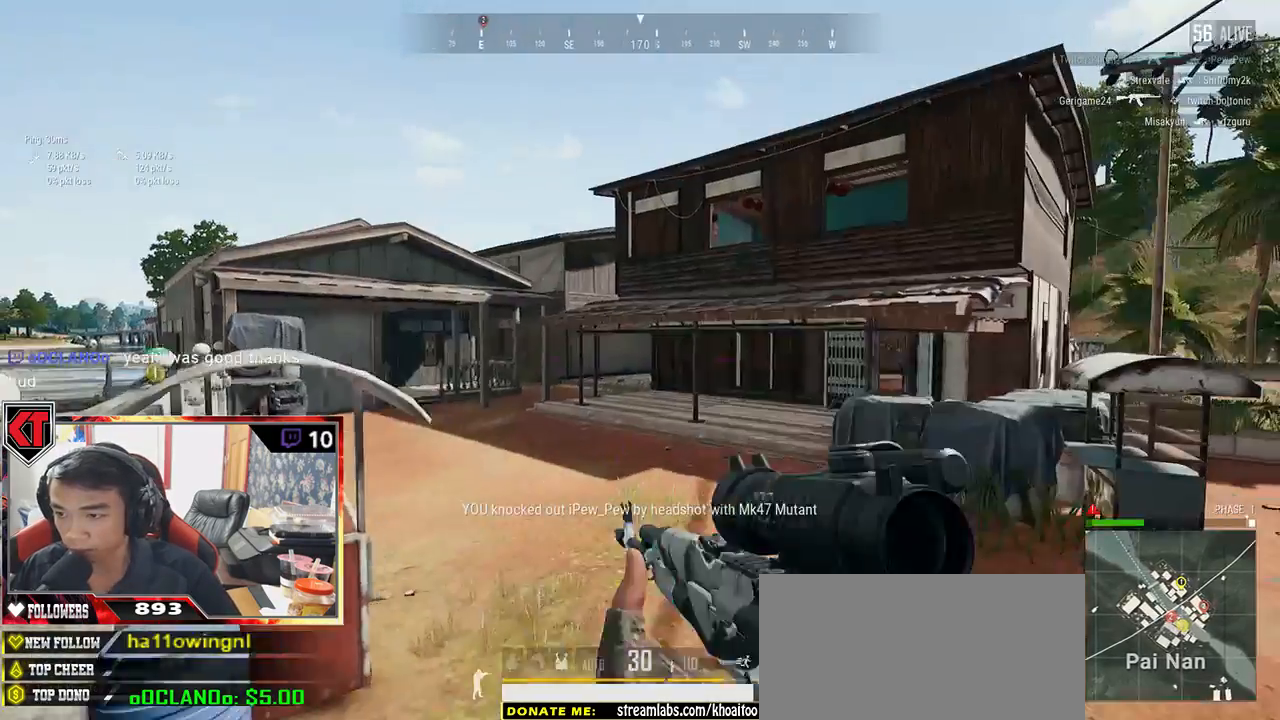
{"keys": ["d", "shift", "w"], "mouse": [], "events": [[317, "w", "down"], [467, "shift", "down"]]}
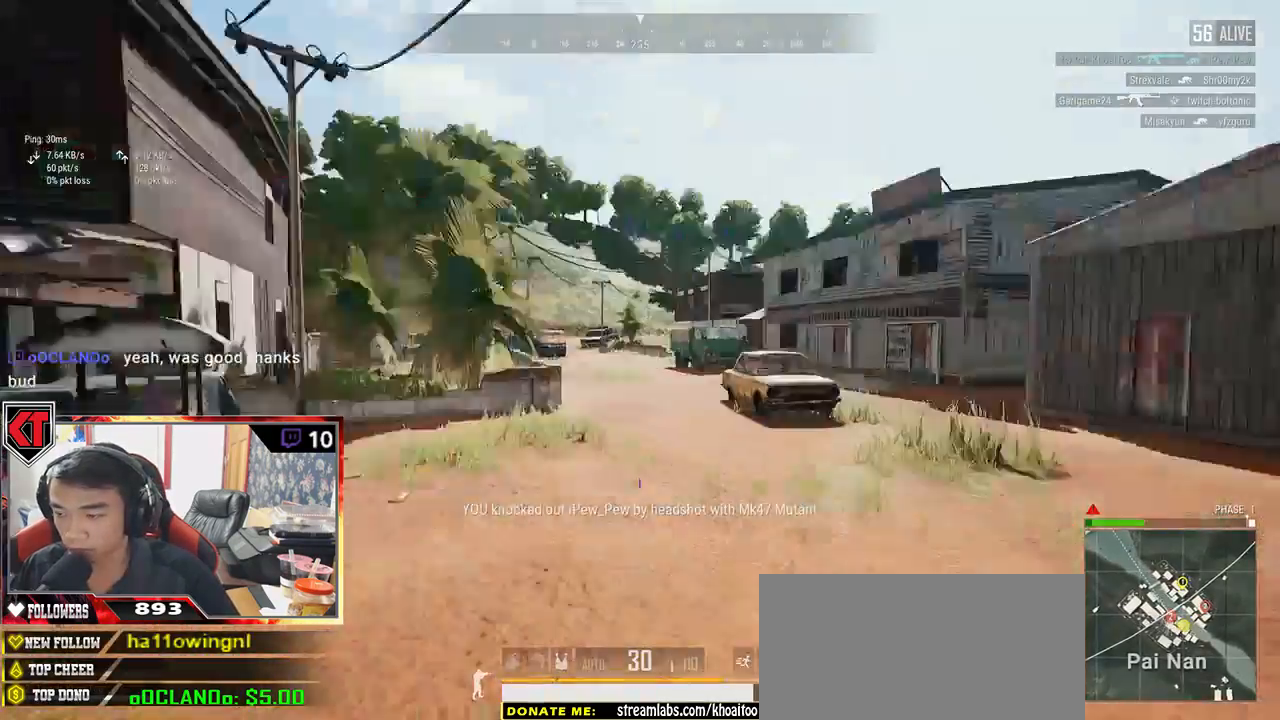
{"keys": ["d", "shift", "w"], "mouse": [], "events": []}
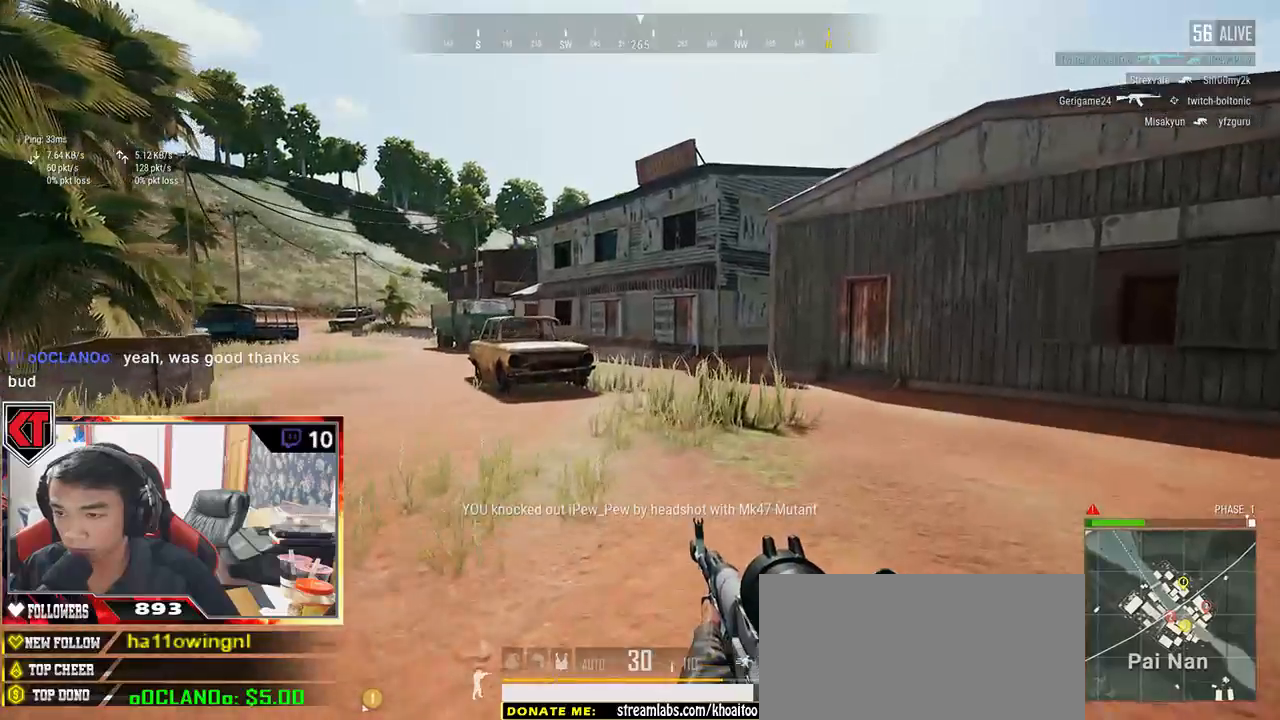
{"keys": ["d", "shift", "w"], "mouse": [], "events": []}
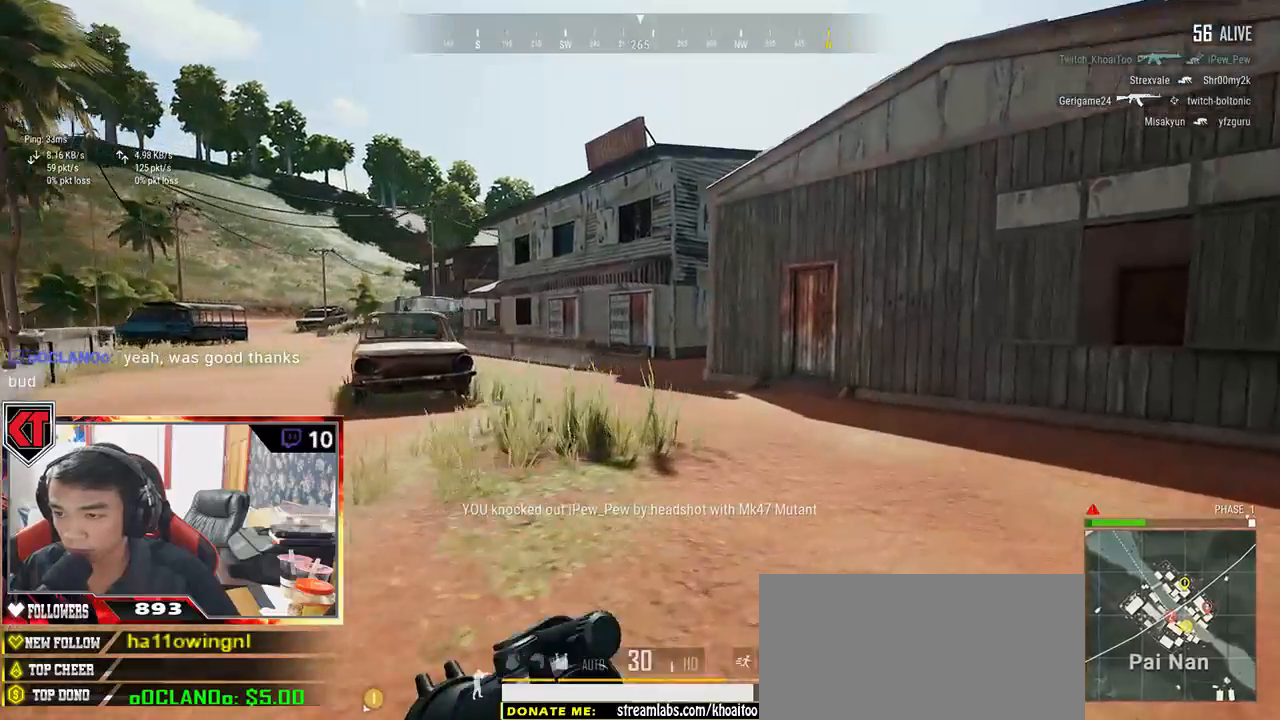
{"keys": ["d", "shift", "w"], "mouse": [], "events": [[100, "space", "down"], [300, "space", "up"]]}
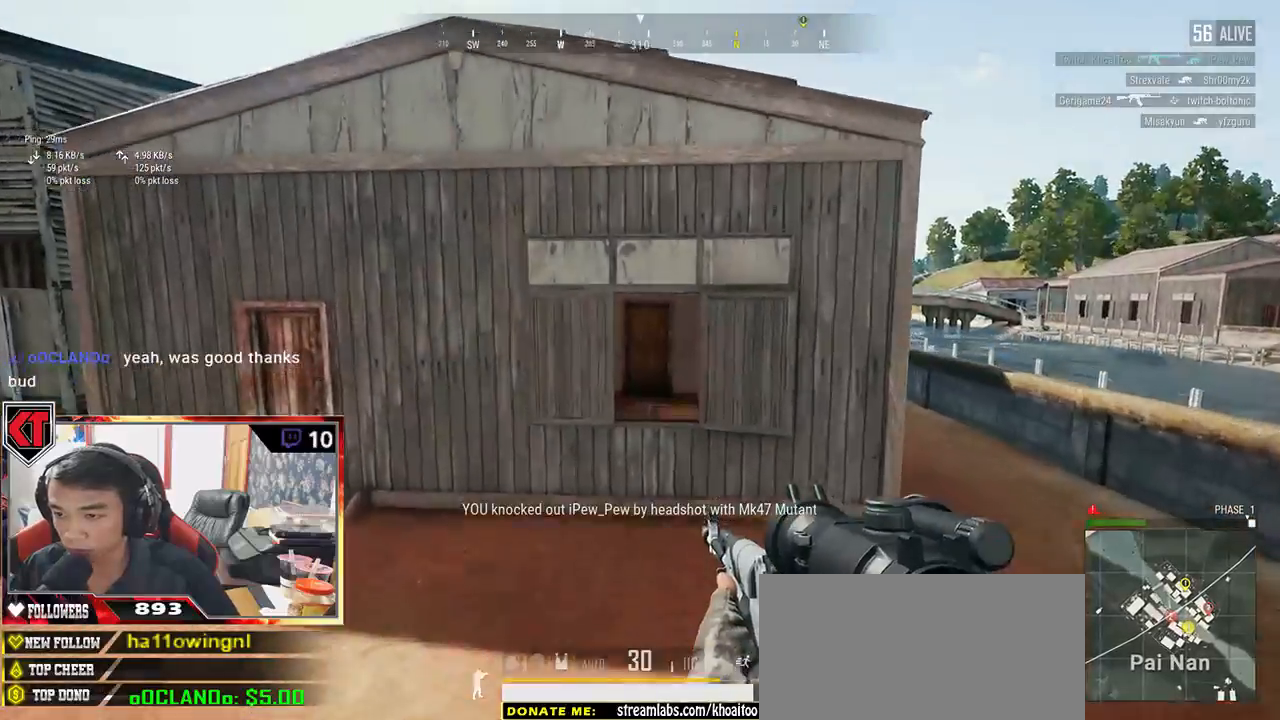
{"keys": ["shift", "w"], "mouse": [], "events": [[34, "d", "up"]]}
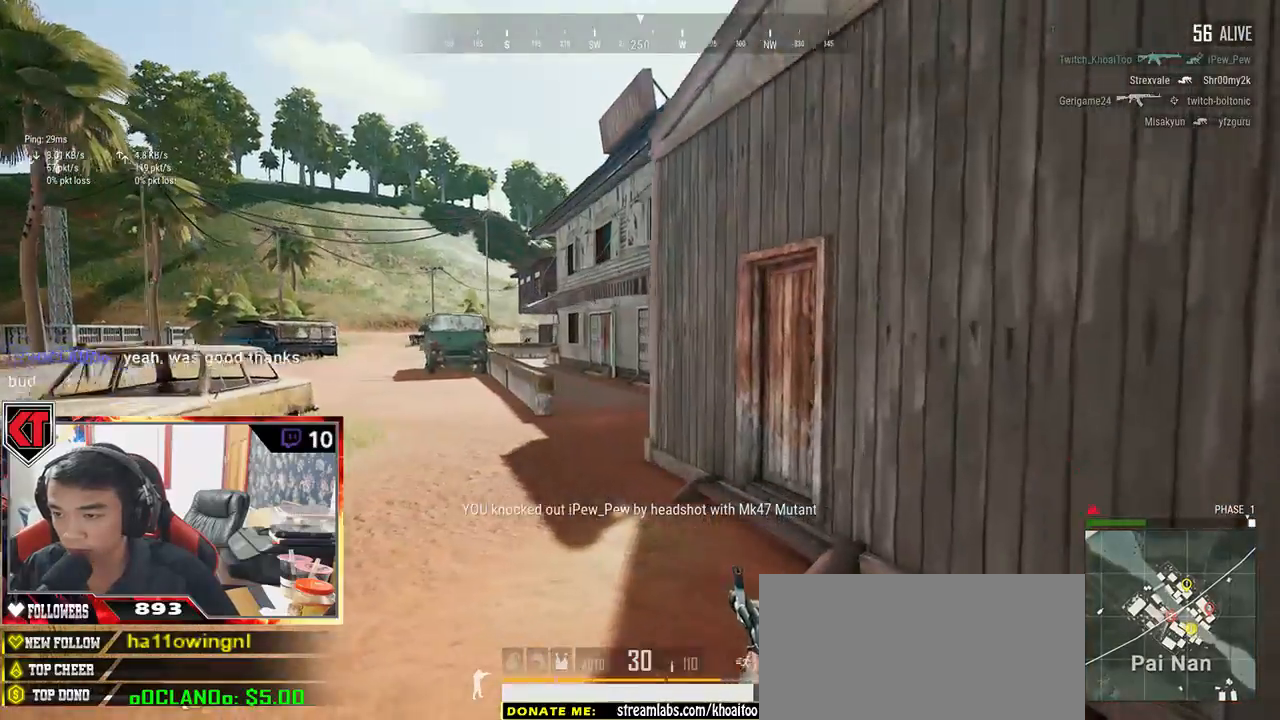
{"keys": ["shift", "w"], "mouse": [], "events": []}
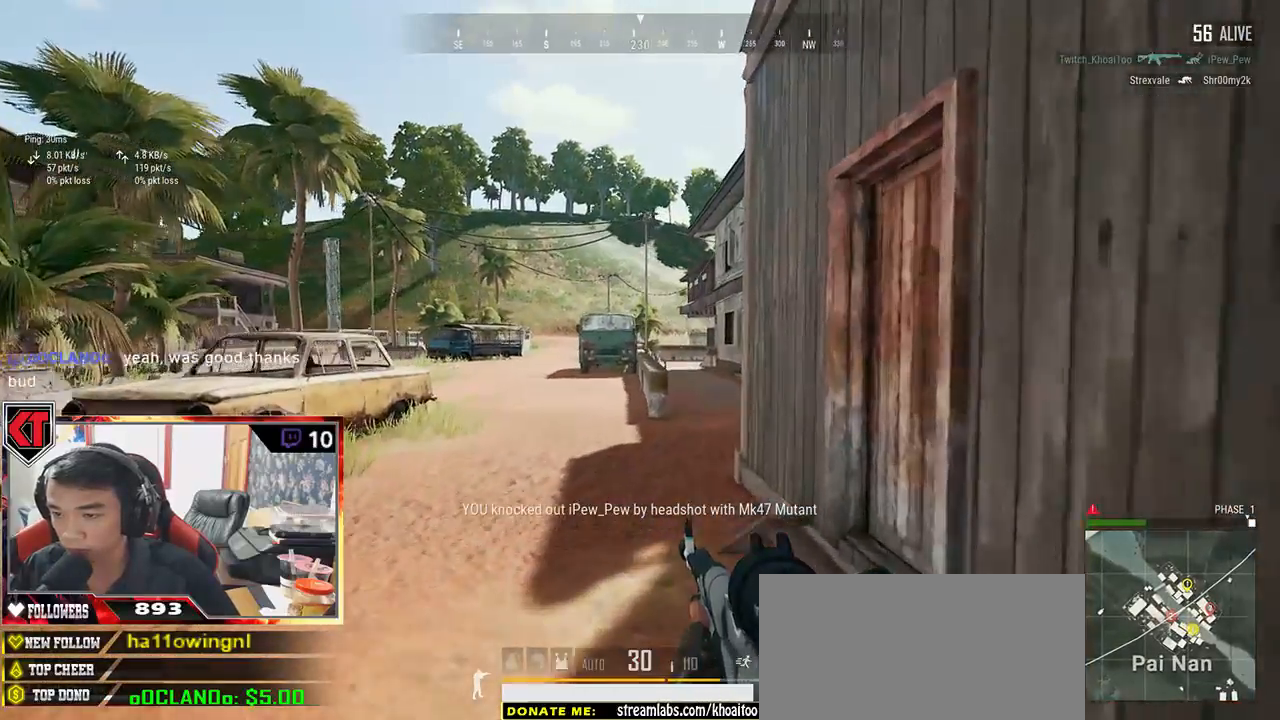
{"keys": ["shift", "w"], "mouse": [], "events": []}
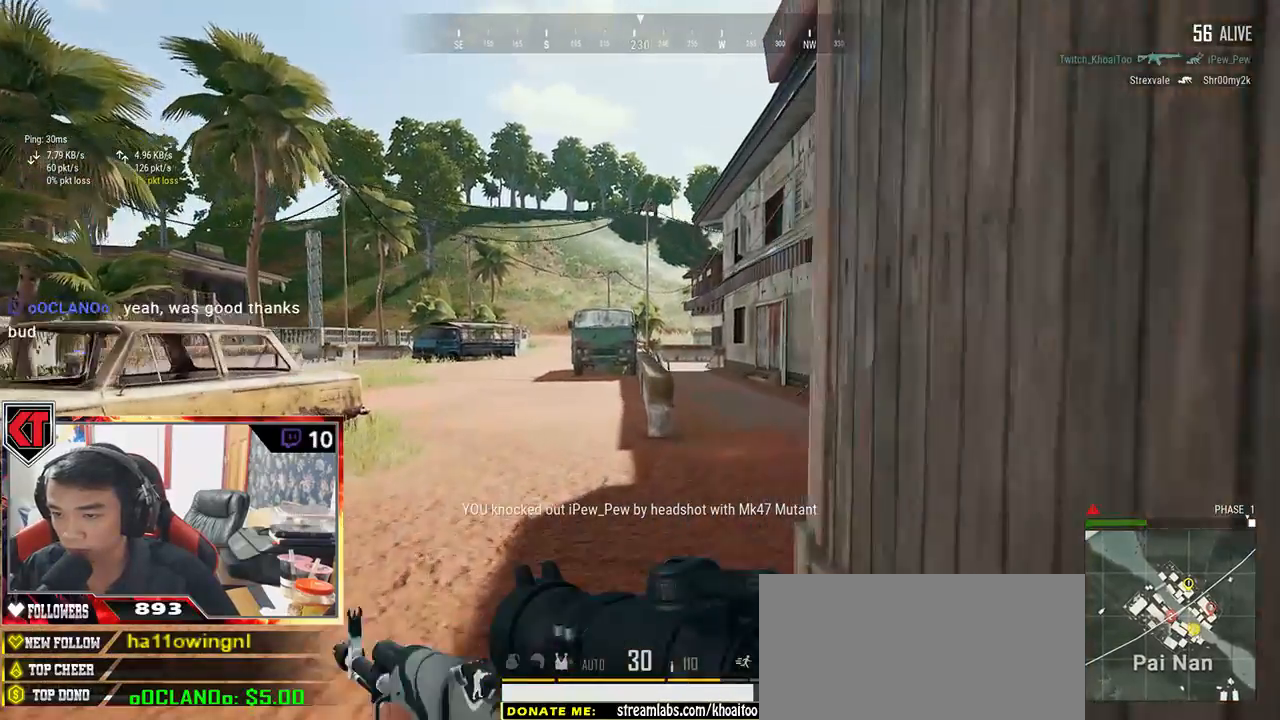
{"keys": ["d", "shift", "w"], "mouse": [], "events": [[234, "d", "down"]]}
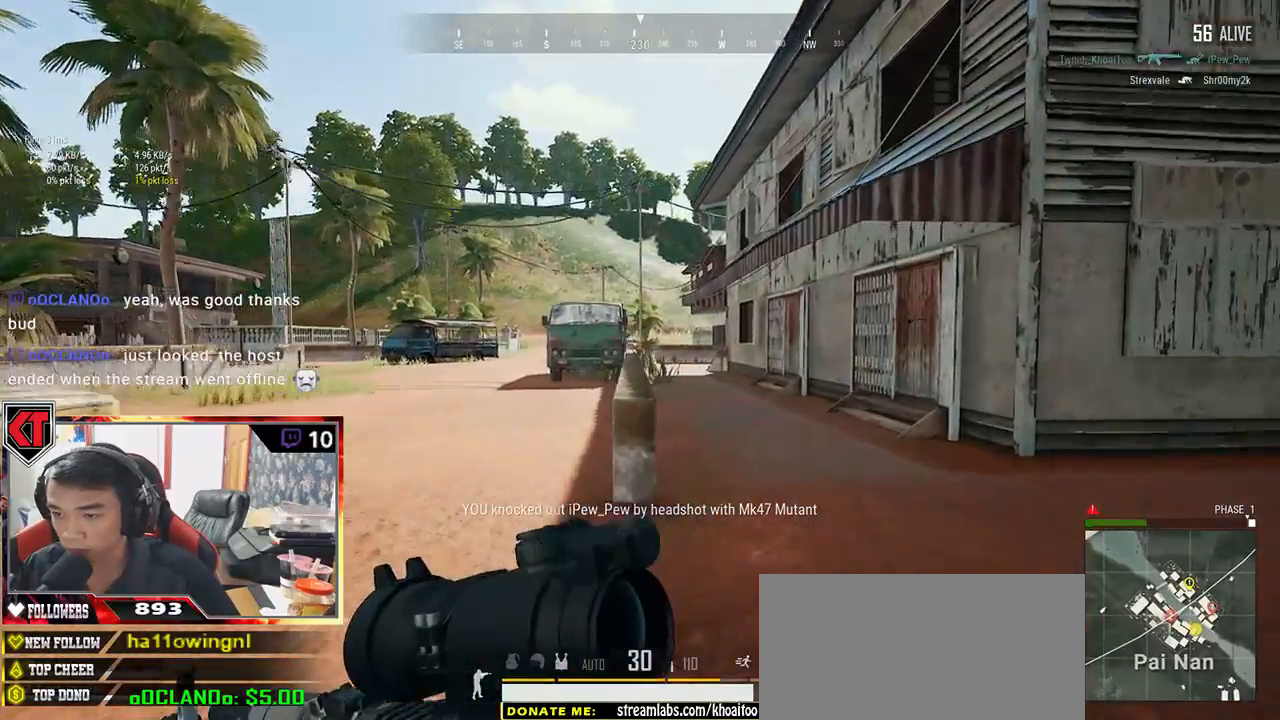
{"keys": ["shift", "w"], "mouse": [], "events": [[184, "d", "up"]]}
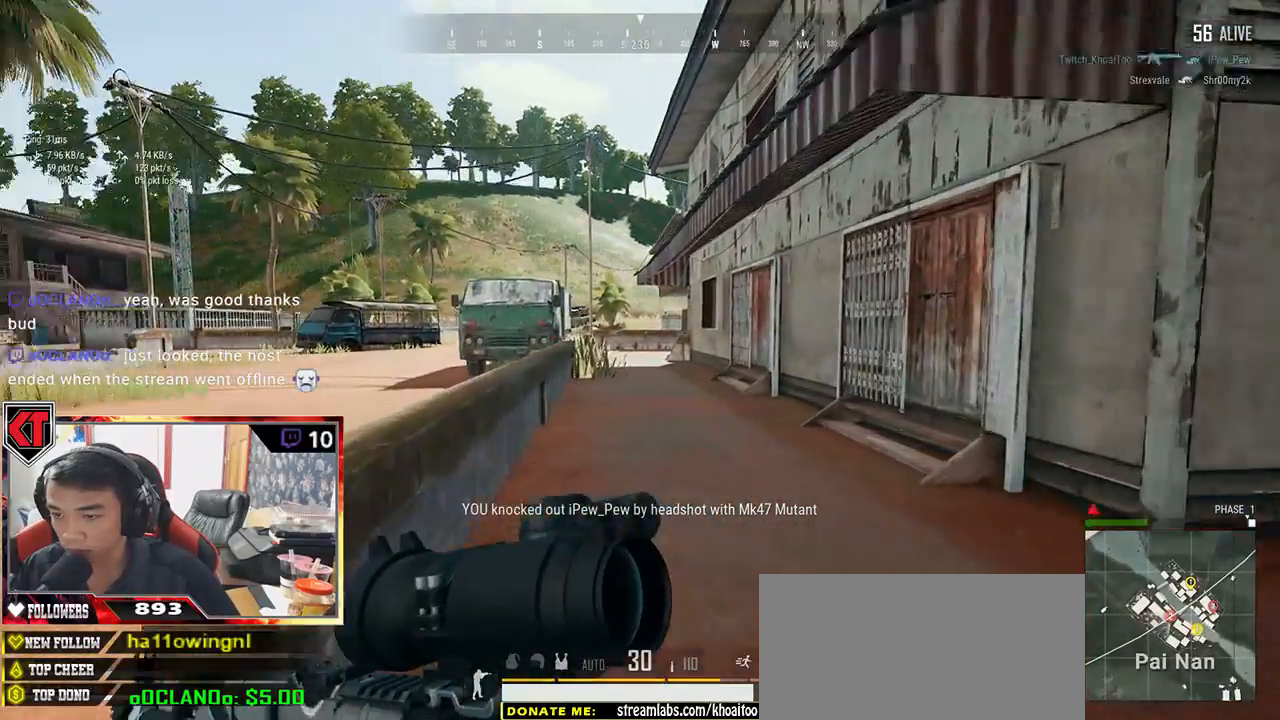
{"keys": ["shift", "w"], "mouse": [], "events": []}
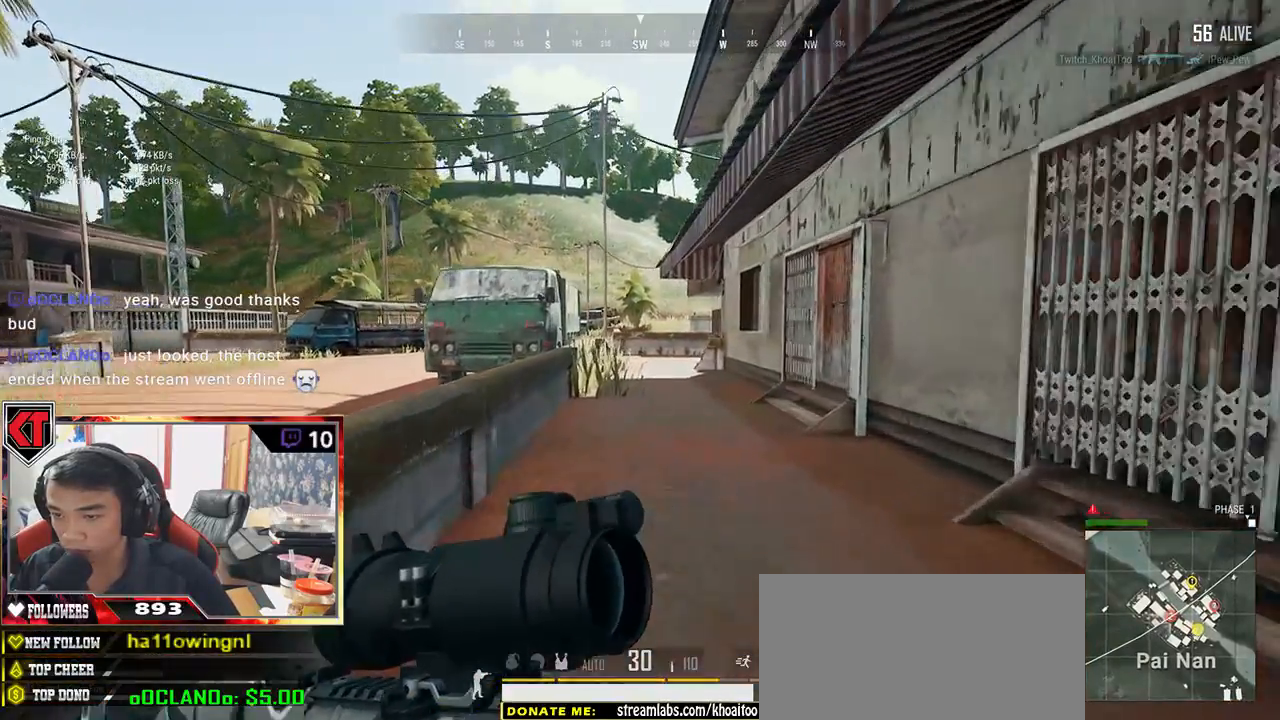
{"keys": ["shift", "w"], "mouse": [], "events": []}
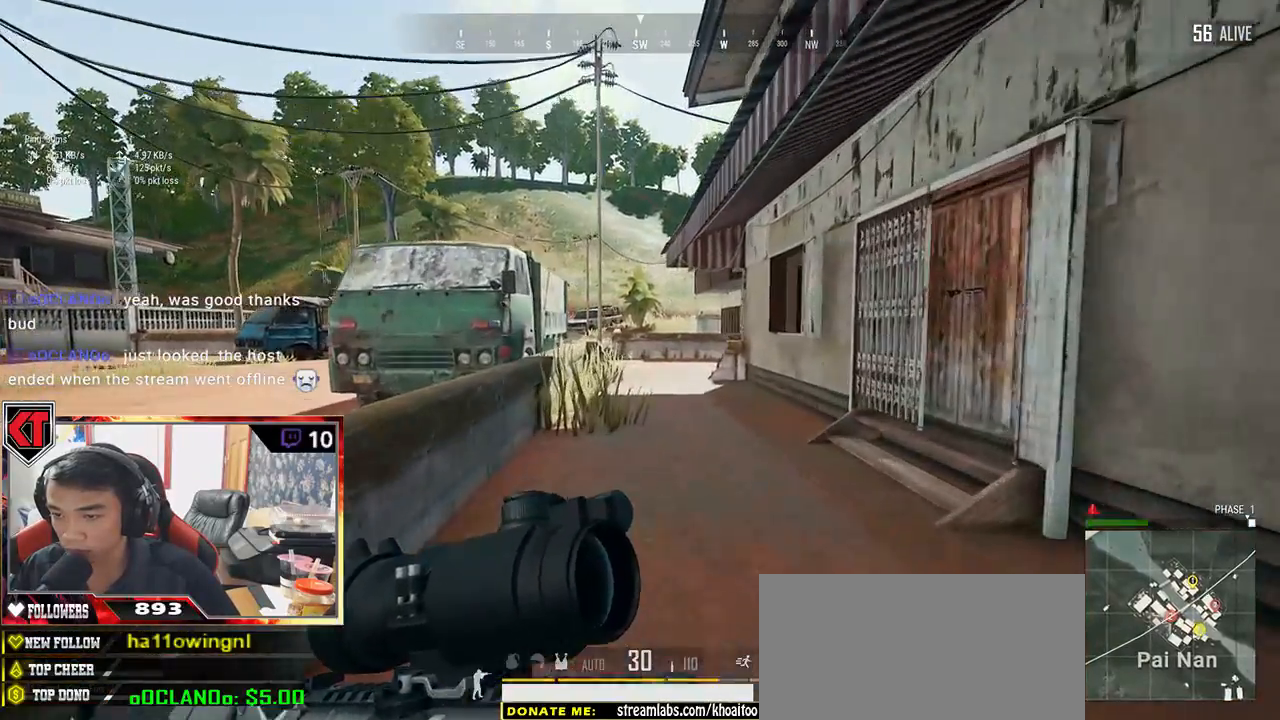
{"keys": ["shift", "w"], "mouse": [], "events": []}
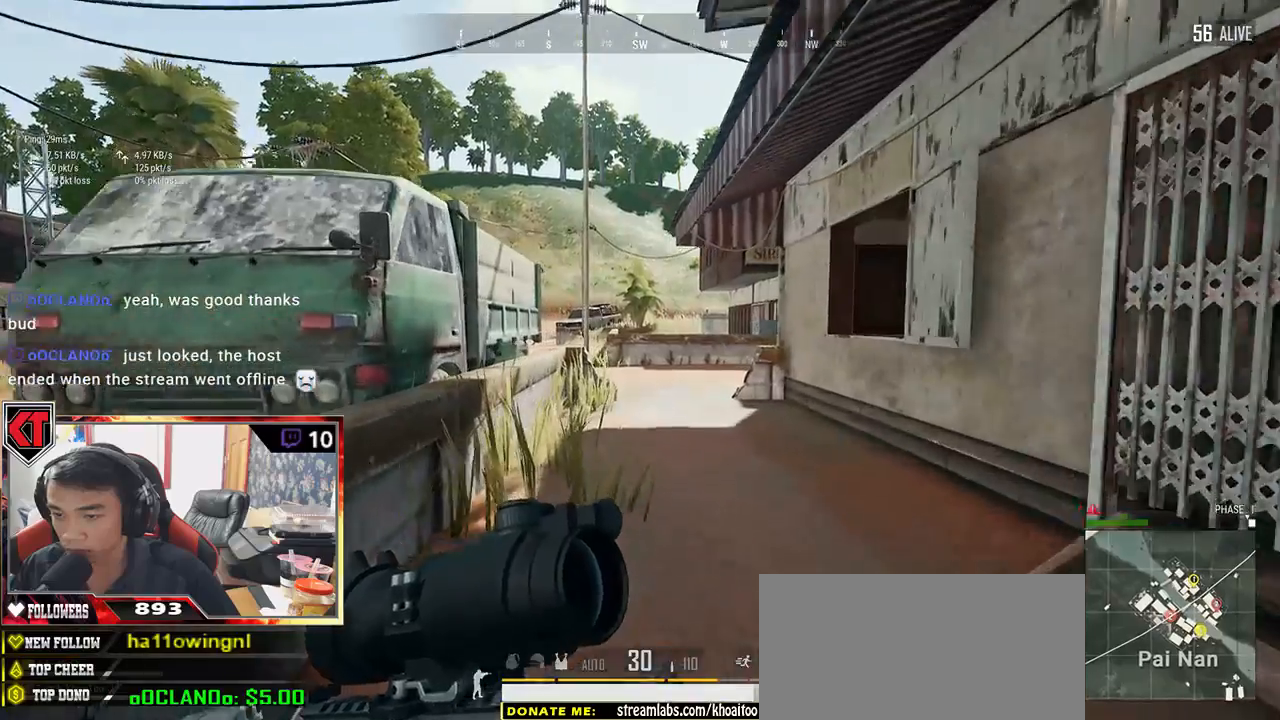
{"keys": ["shift", "w"], "mouse": [], "events": []}
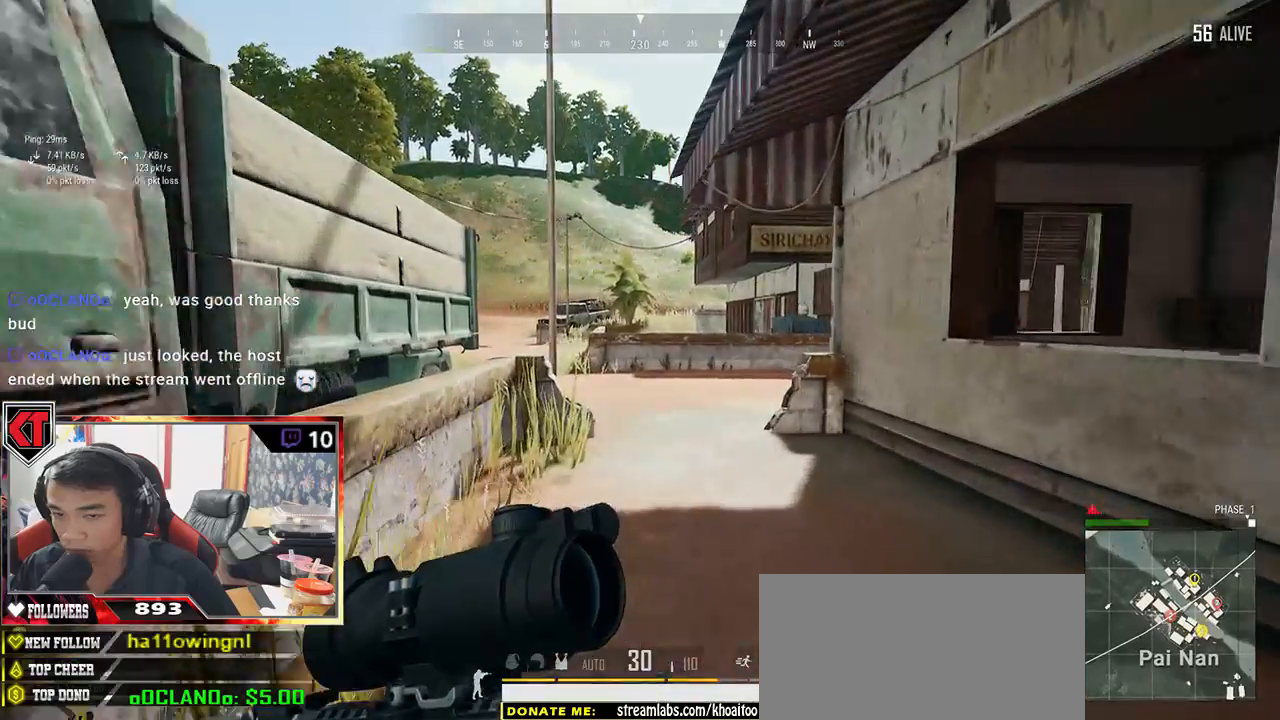
{"keys": ["w"], "mouse": [], "events": [[400, "shift", "up"]]}